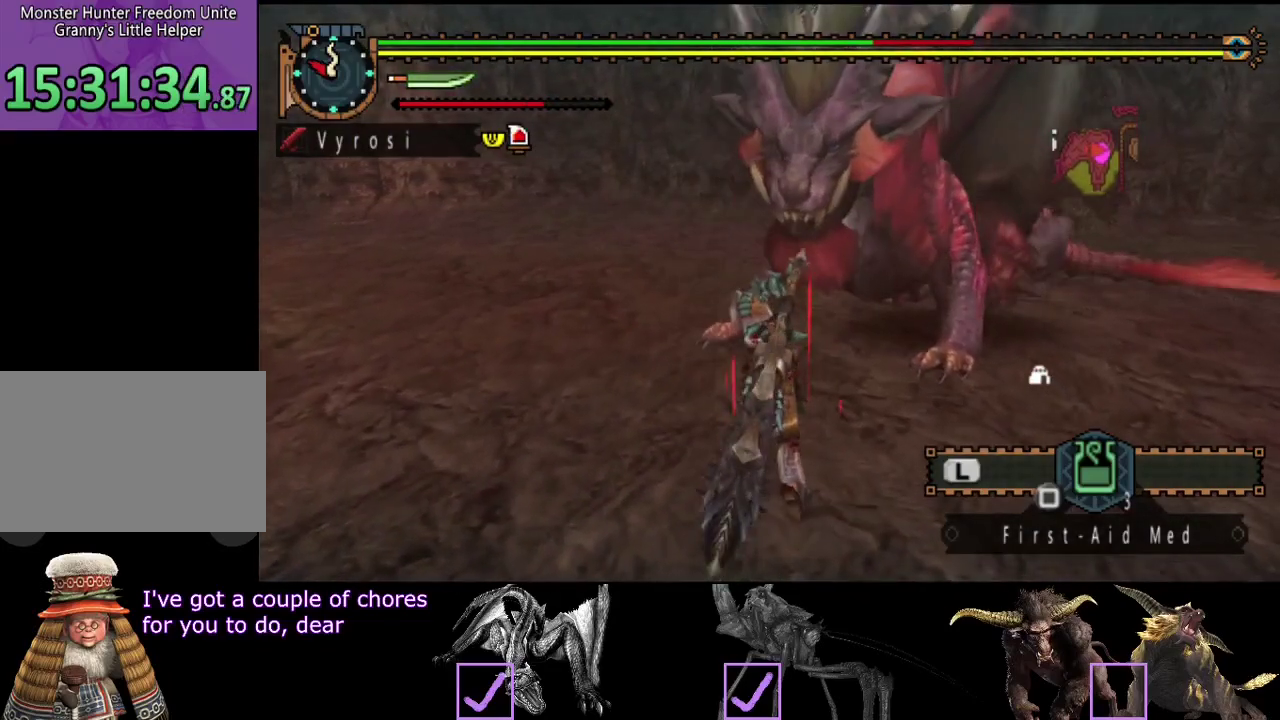
Gameplay with a controller (PlayStation layout); each line is a JSON object with the inputs held at the frame after it. "events" lists button and stick changes between this image and that frame as [ms after this image, input, new state], when the widget could be followed in between. Not read: L3 R3.
{"buttons": [], "left_stick": "left", "right_stick": "center", "events": [[50, "left_stick", "center"], [200, "left_stick", "left"]]}
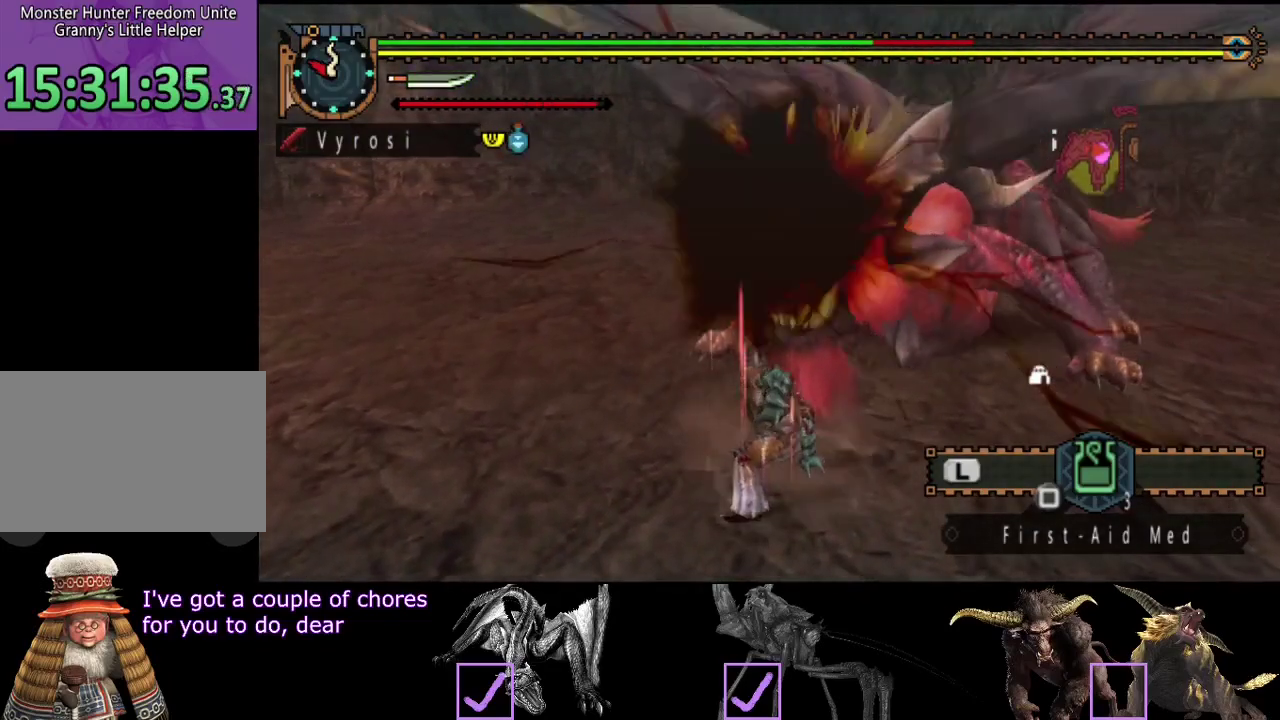
{"buttons": [], "left_stick": "left", "right_stick": "center", "events": []}
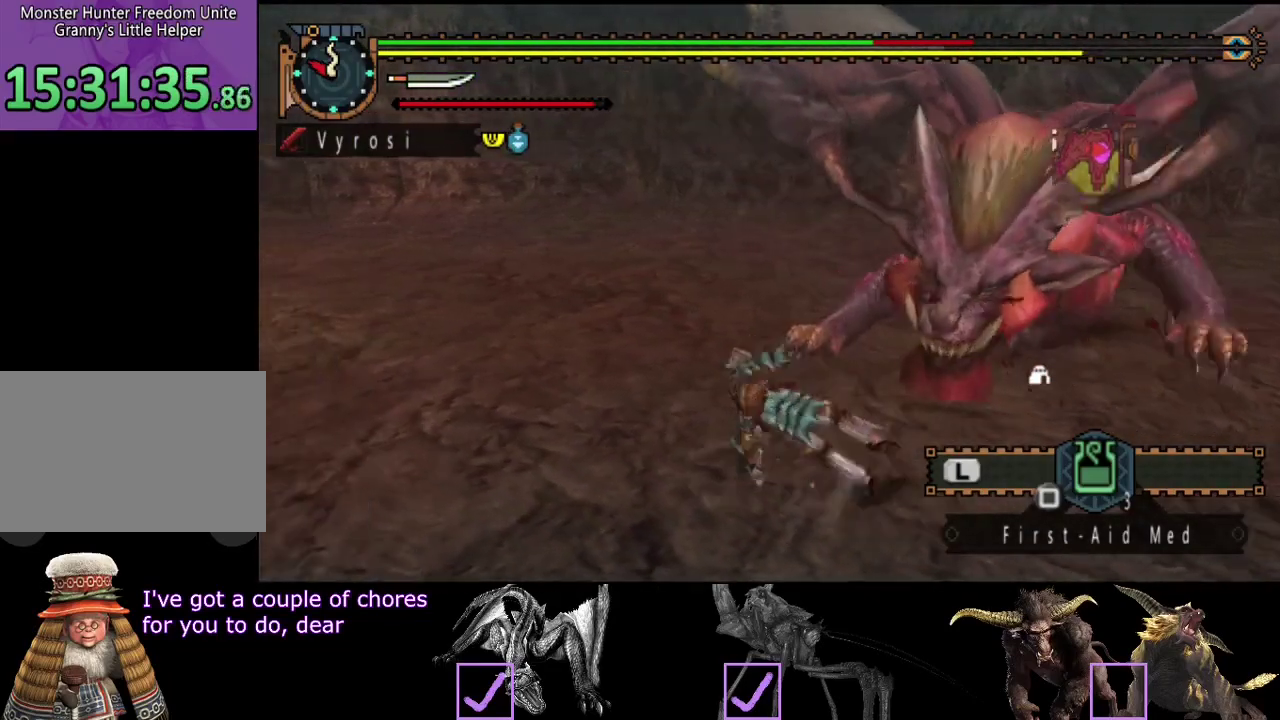
{"buttons": [], "left_stick": "center", "right_stick": "center", "events": [[33, "right_stick", "right"], [100, "left_stick", "center"], [200, "right_stick", "center"]]}
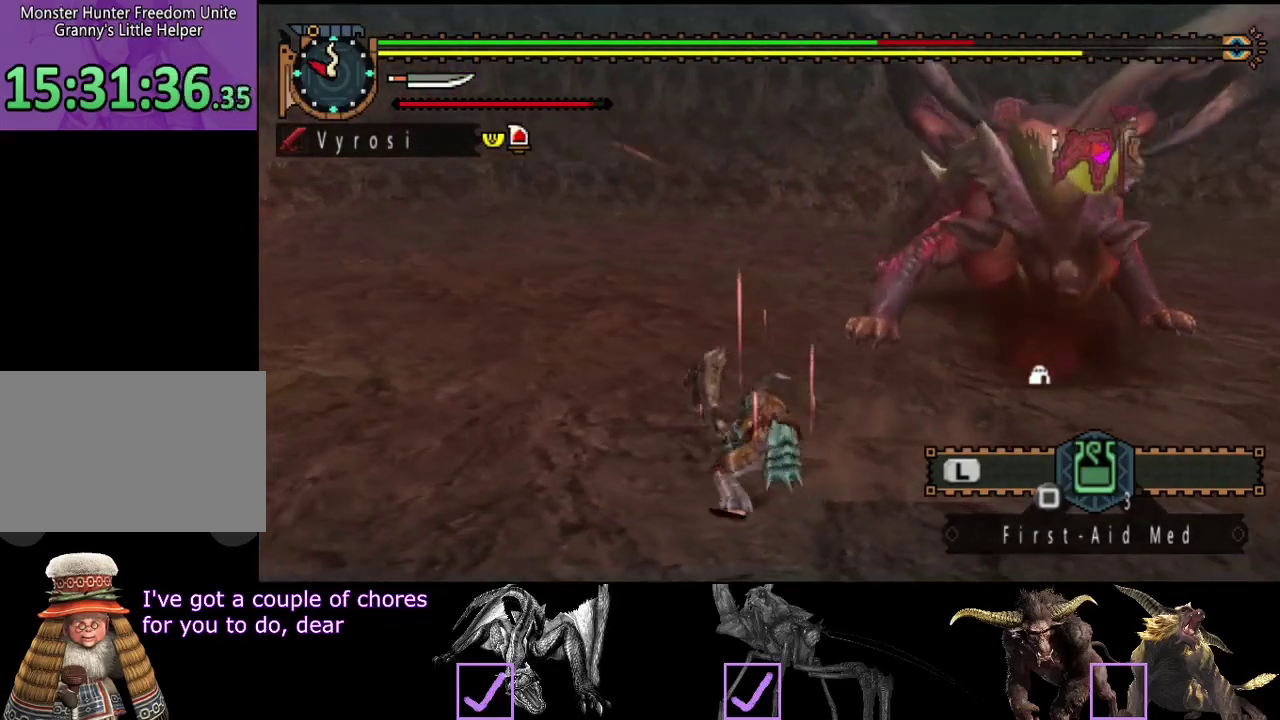
{"buttons": [], "left_stick": "left", "right_stick": "center", "events": [[17, "left_stick", "up-left"], [133, "left_stick", "left"]]}
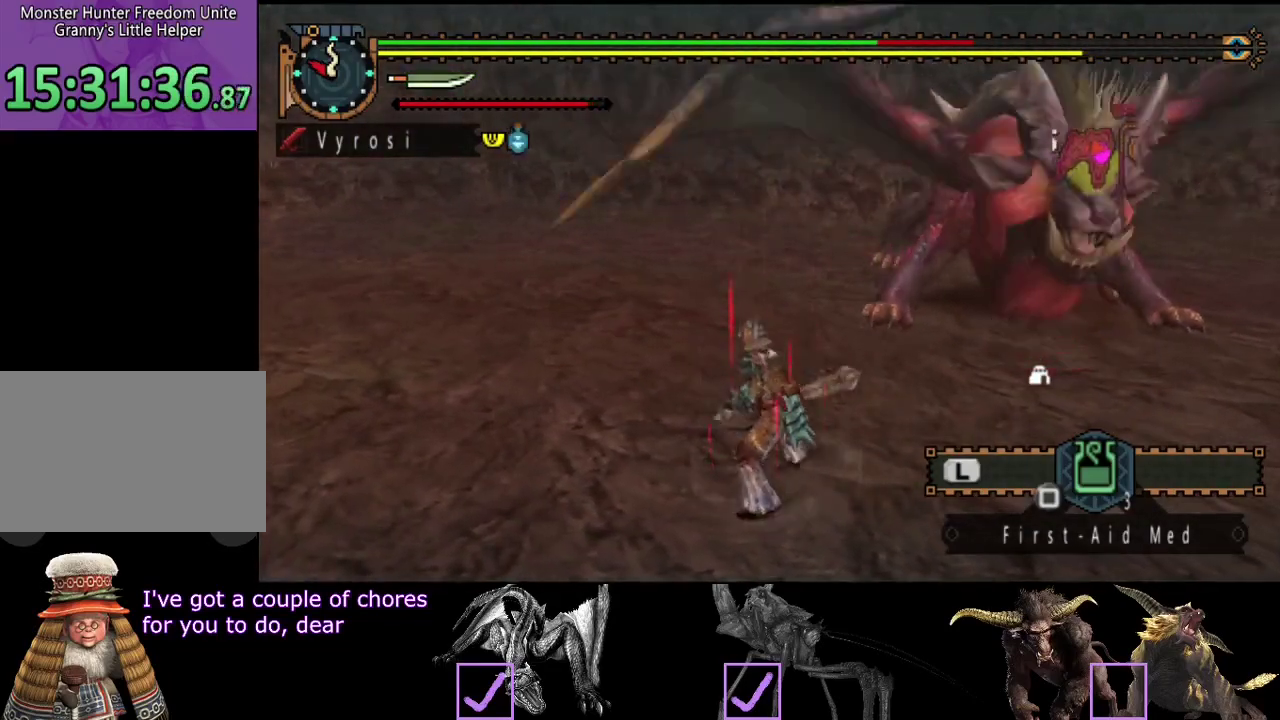
{"buttons": [], "left_stick": "up-left", "right_stick": "center", "events": [[250, "right_stick", "right"], [450, "right_stick", "center"], [483, "left_stick", "up-left"]]}
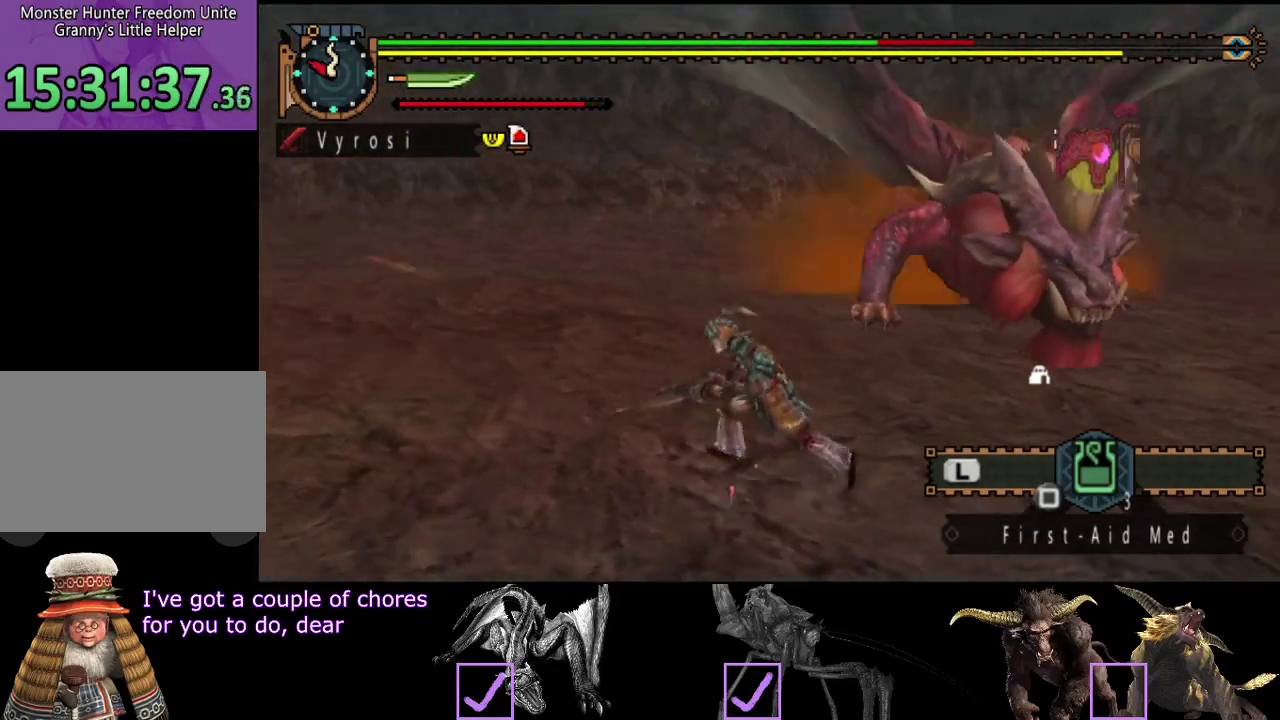
{"buttons": [], "left_stick": "down-right", "right_stick": "center", "events": [[117, "right_stick", "right"], [183, "left_stick", "left"], [250, "left_stick", "down-left"], [283, "right_stick", "center"], [317, "left_stick", "down"], [450, "left_stick", "down-right"]]}
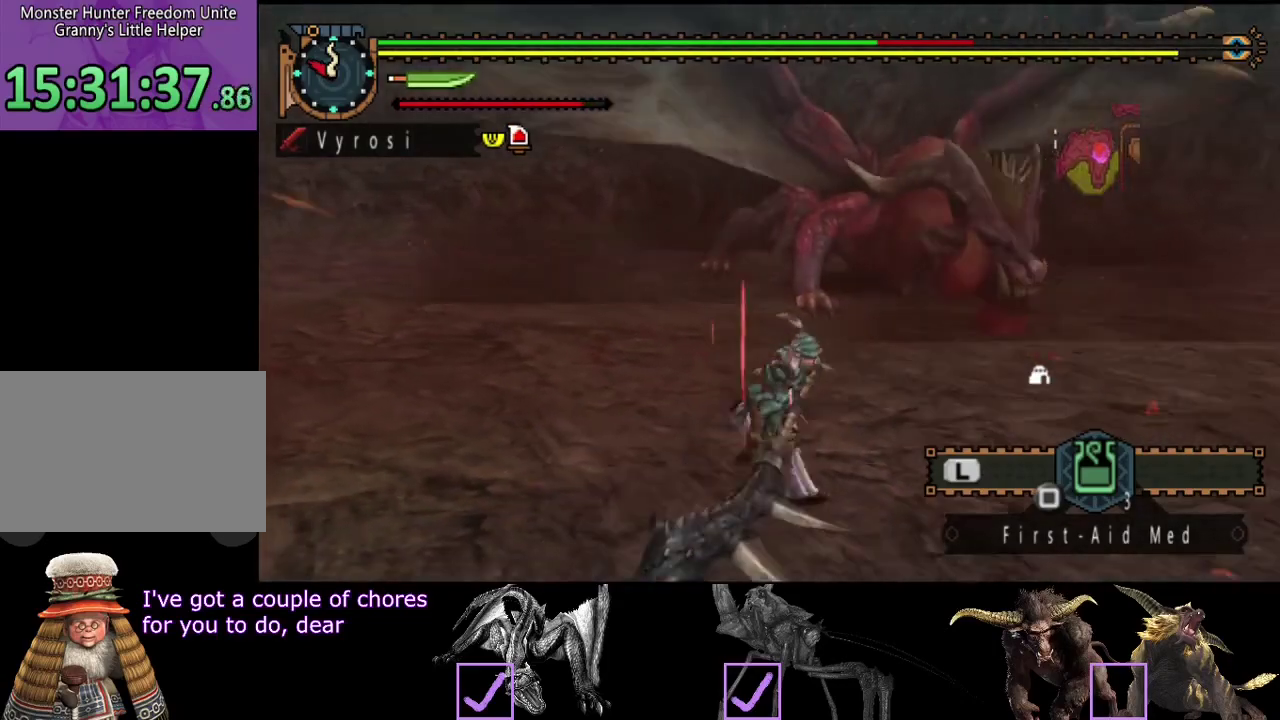
{"buttons": [], "left_stick": "down-right", "right_stick": "center", "events": [[300, "right_stick", "left"], [467, "right_stick", "center"]]}
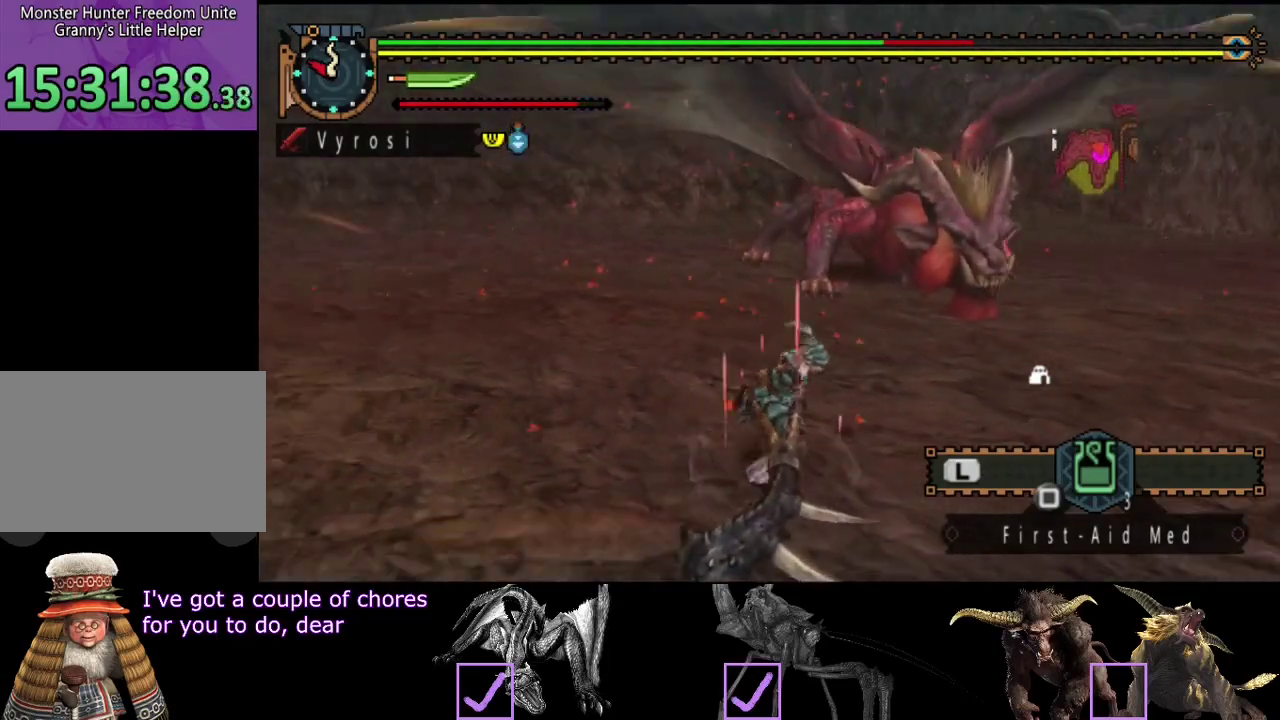
{"buttons": [], "left_stick": "down-right", "right_stick": "center", "events": []}
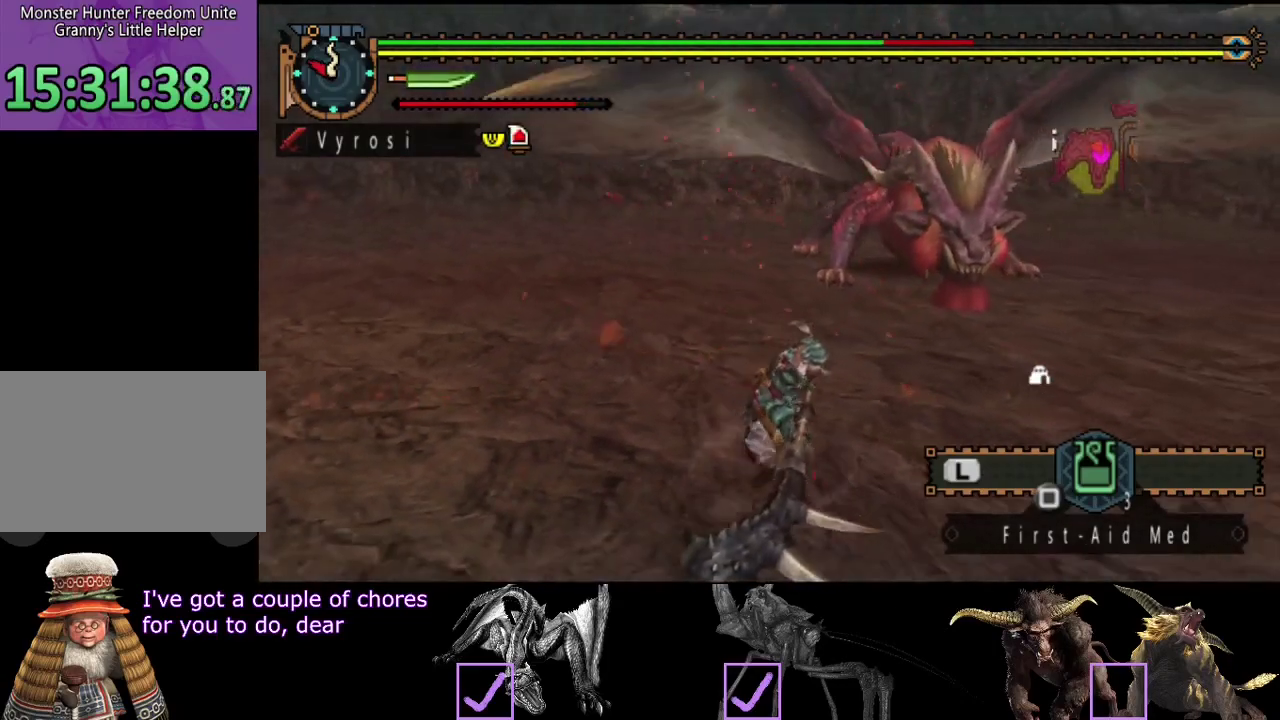
{"buttons": [], "left_stick": "down", "right_stick": "center", "events": [[67, "left_stick", "down"]]}
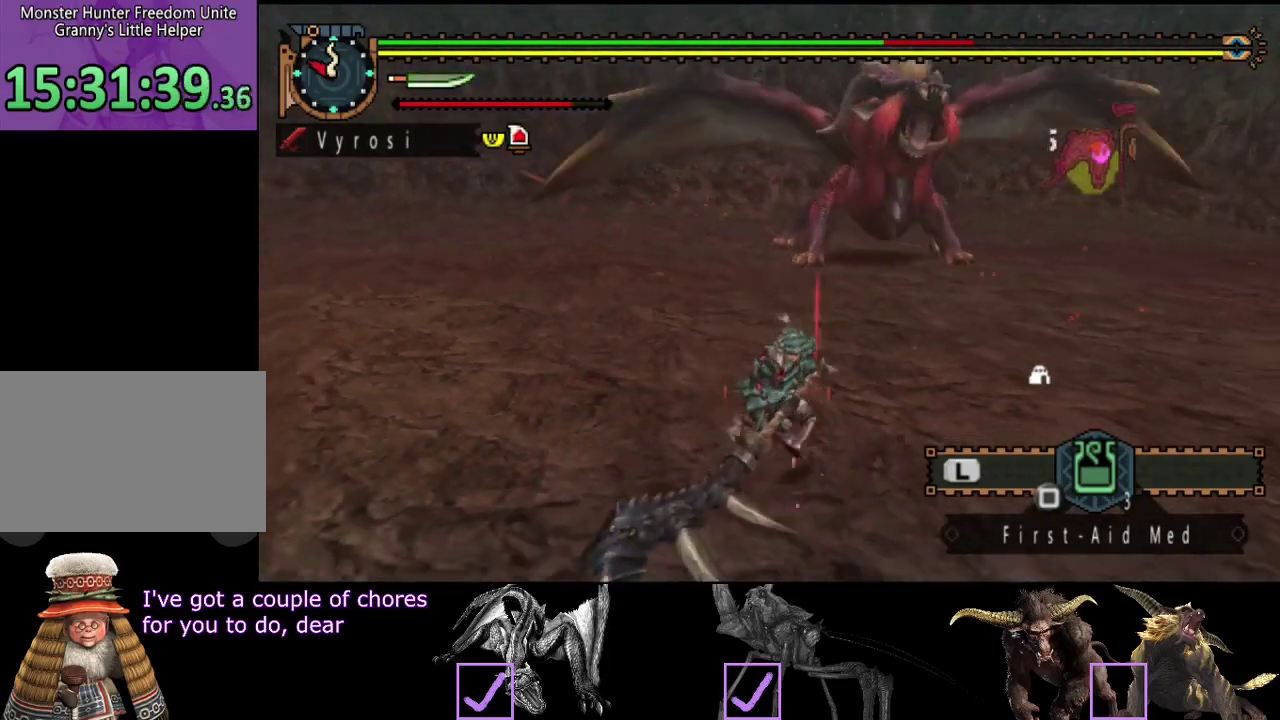
{"buttons": [], "left_stick": "down-right", "right_stick": "center", "events": [[33, "left_stick", "down-right"], [233, "right_stick", "left"], [350, "right_stick", "center"]]}
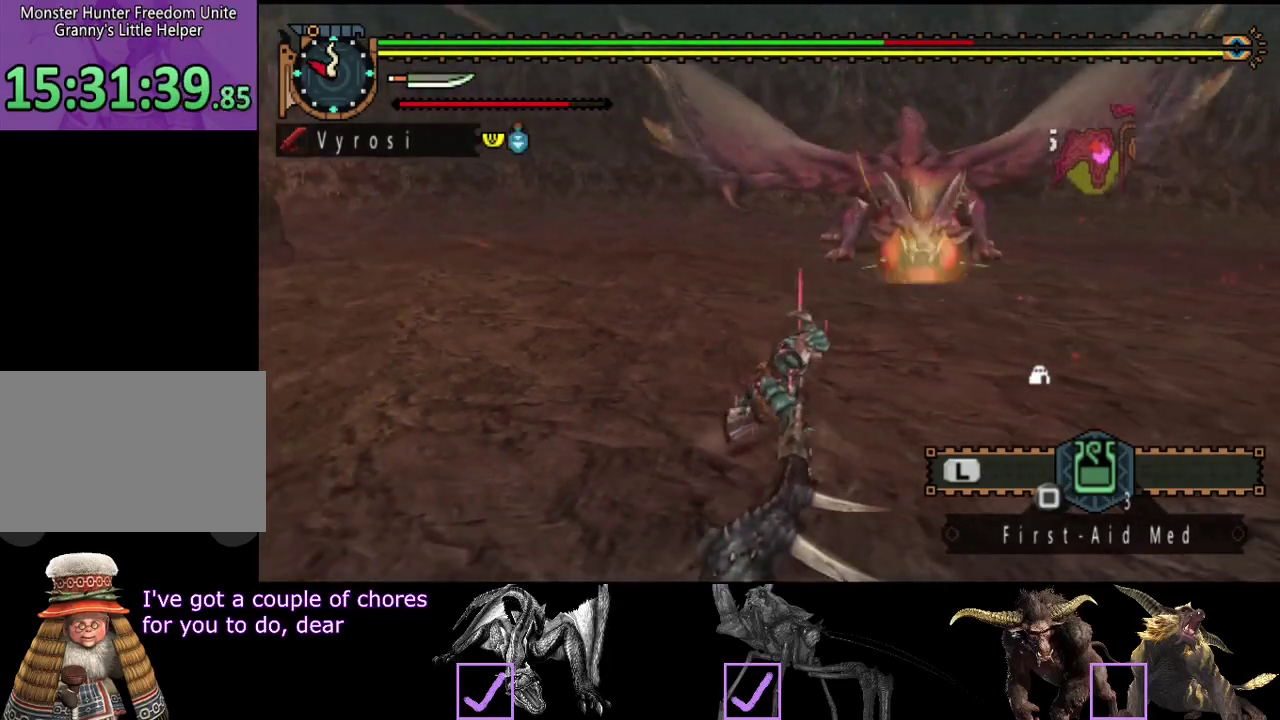
{"buttons": [], "left_stick": "up-right", "right_stick": "center", "events": [[117, "left_stick", "right"], [350, "left_stick", "up-right"]]}
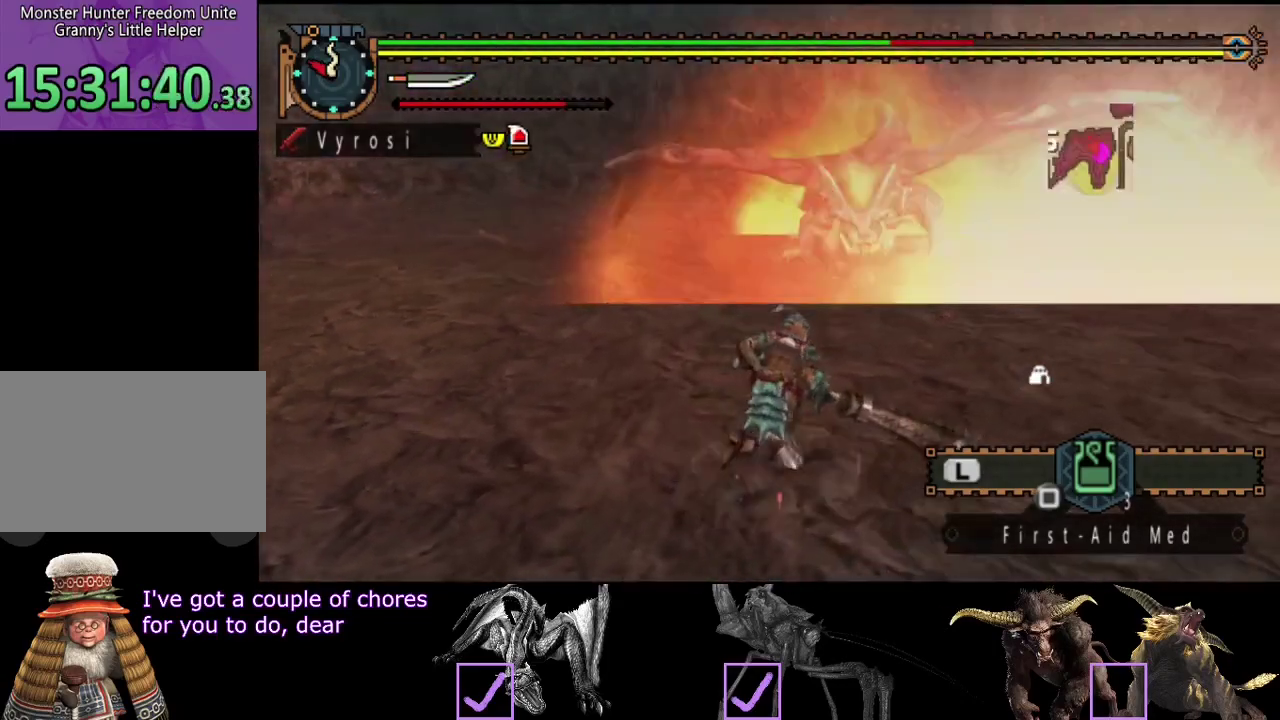
{"buttons": [], "left_stick": "up", "right_stick": "center", "events": [[117, "left_stick", "up"]]}
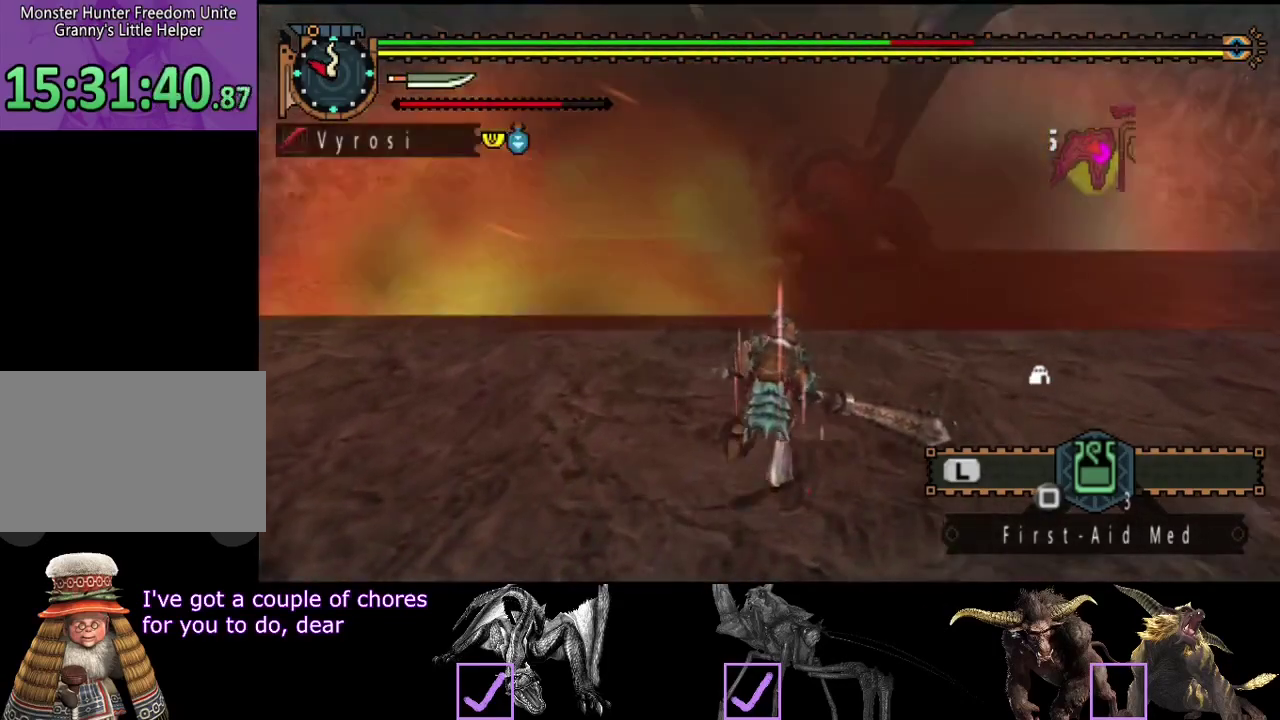
{"buttons": [], "left_stick": "up", "right_stick": "center", "events": []}
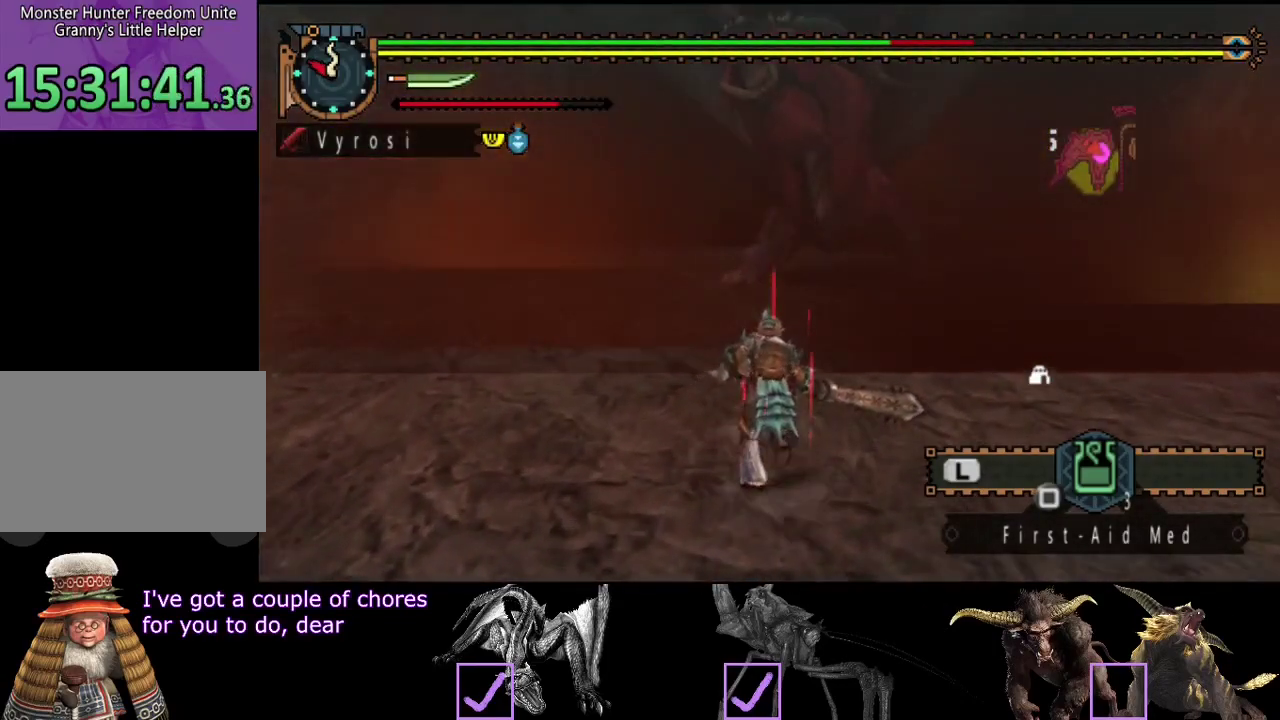
{"buttons": [], "left_stick": "up", "right_stick": "center", "events": [[300, "TRIANGLE", "down"], [367, "TRIANGLE", "up"]]}
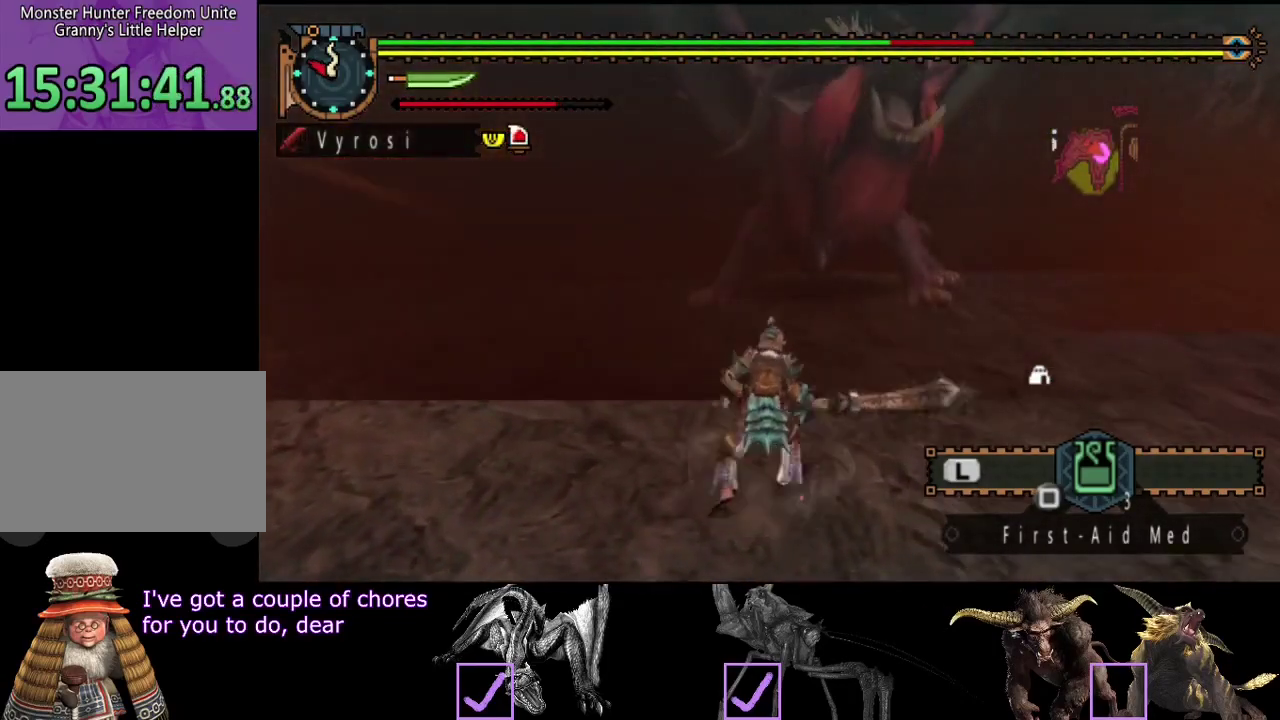
{"buttons": [], "left_stick": "up", "right_stick": "center", "events": []}
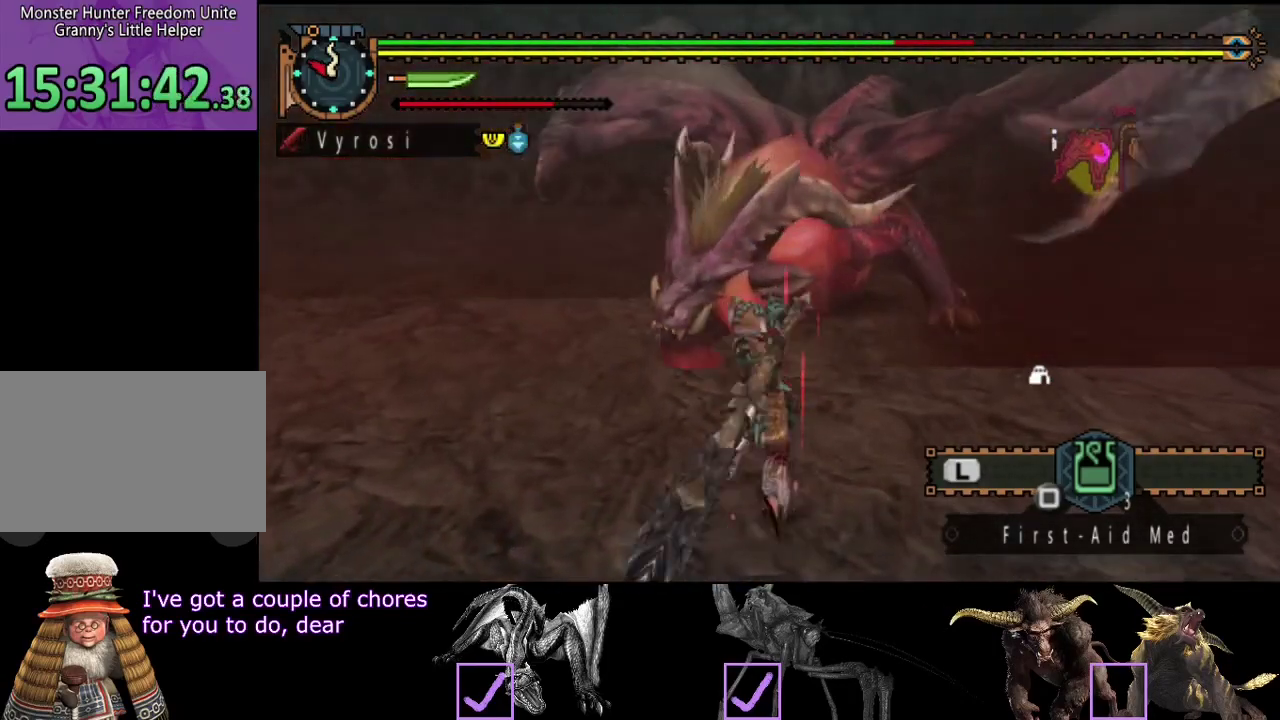
{"buttons": [], "left_stick": "right", "right_stick": "center", "events": [[83, "left_stick", "right"]]}
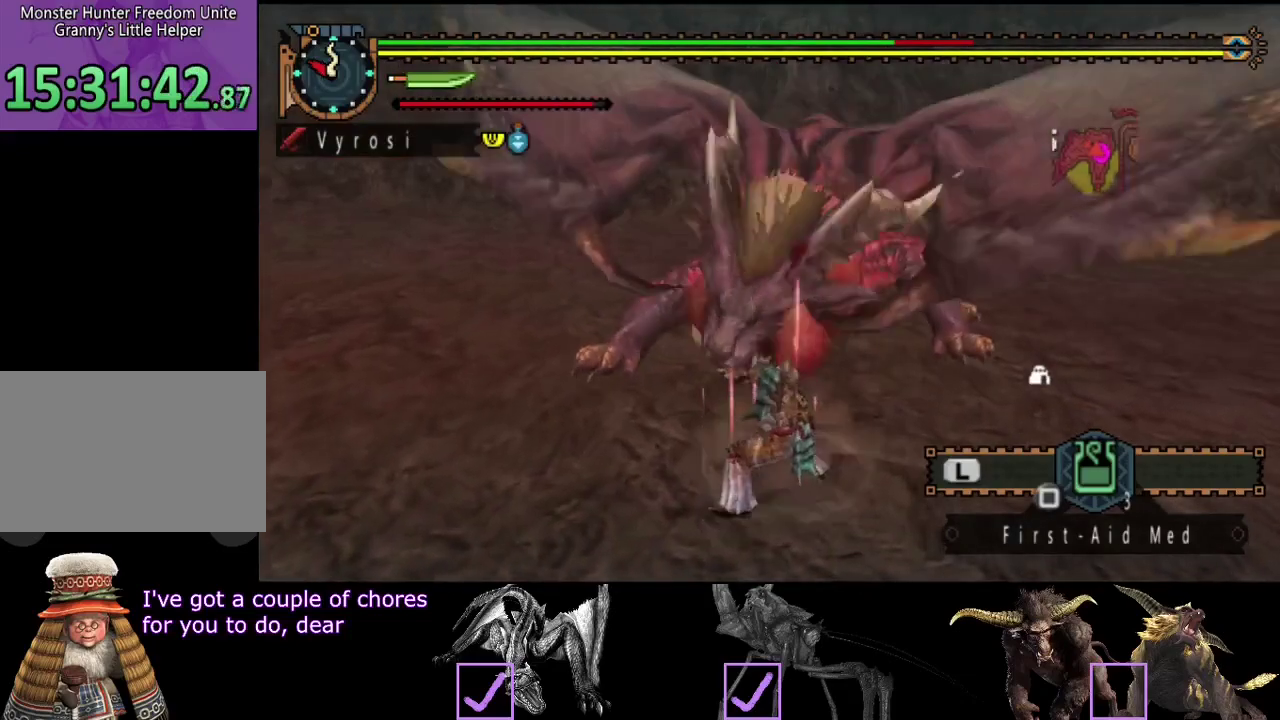
{"buttons": [], "left_stick": "right", "right_stick": "center", "events": []}
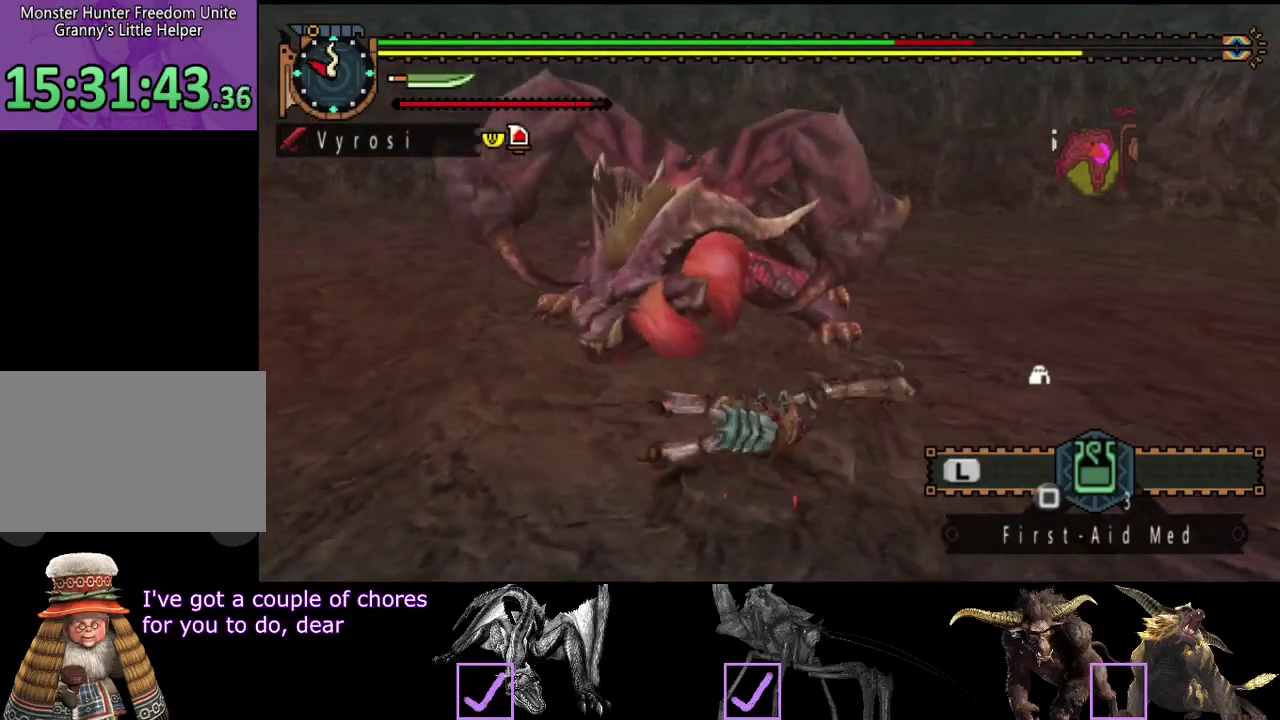
{"buttons": [], "left_stick": "right", "right_stick": "center", "events": [[83, "left_stick", "center"], [217, "right_stick", "left"], [383, "right_stick", "center"], [450, "left_stick", "right"]]}
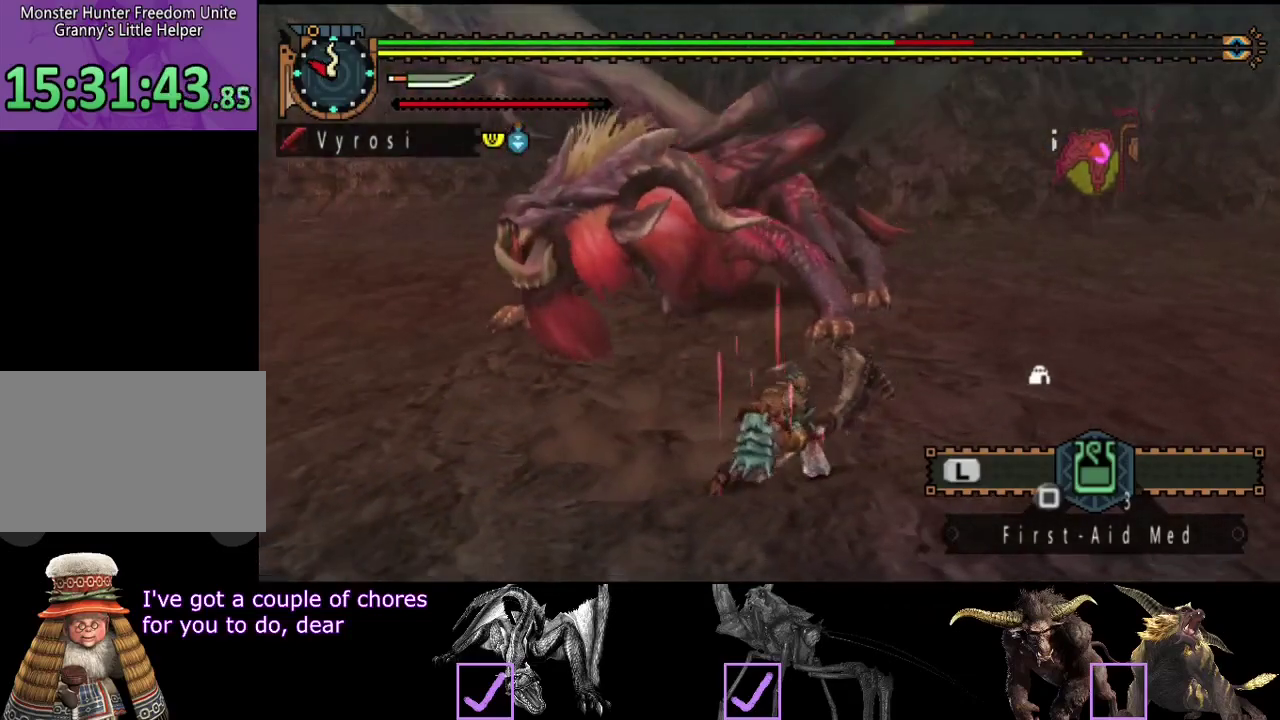
{"buttons": [], "left_stick": "right", "right_stick": "center", "events": []}
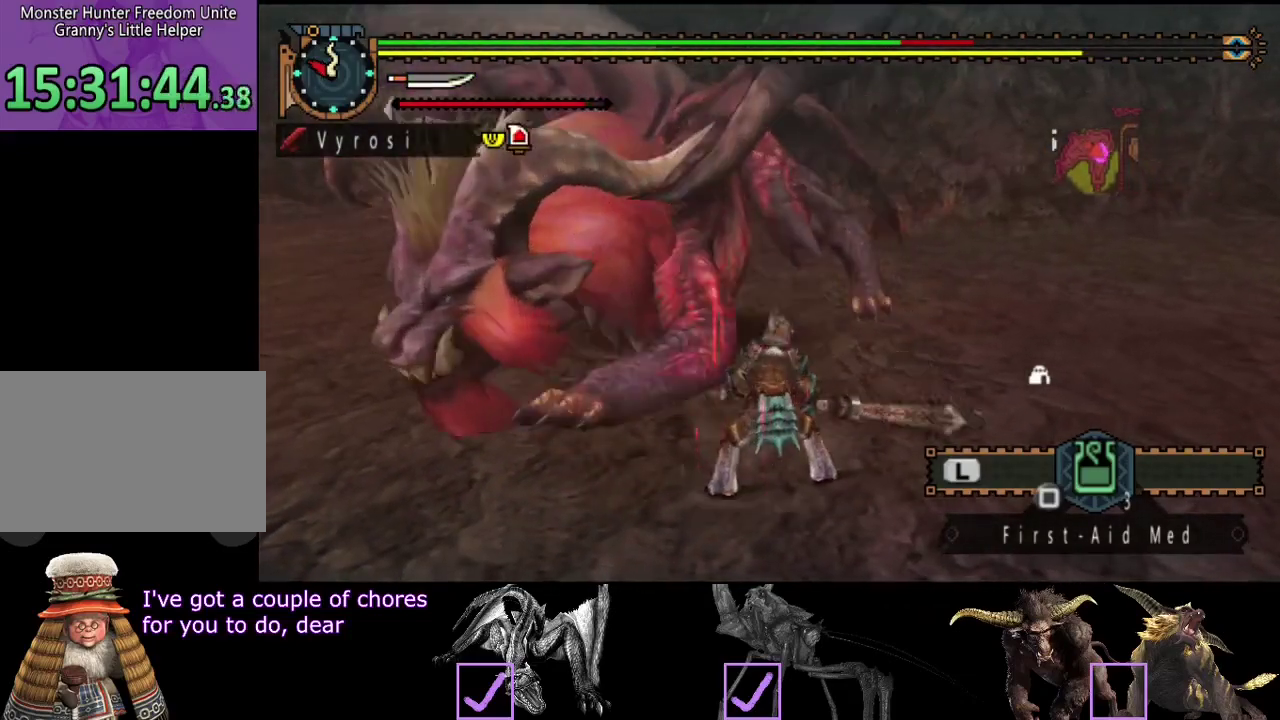
{"buttons": [], "left_stick": "right", "right_stick": "left", "events": [[50, "right_stick", "left"], [183, "left_stick", "down-right"], [383, "left_stick", "right"]]}
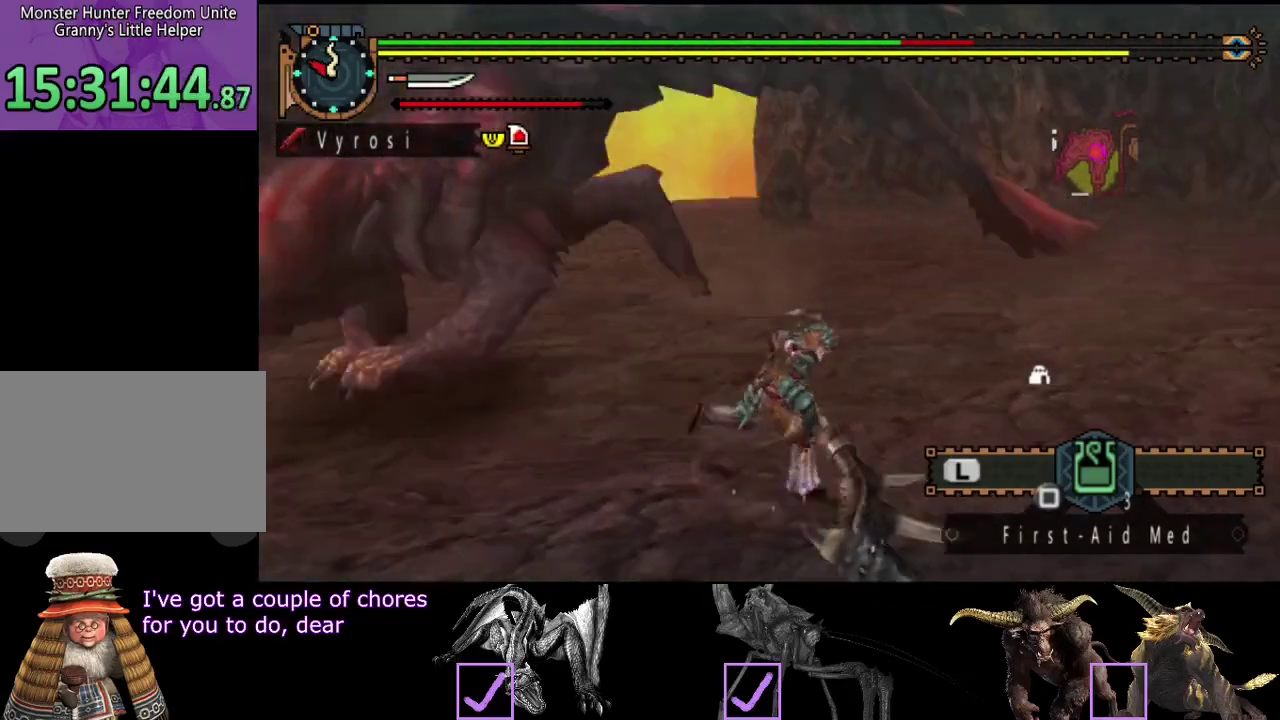
{"buttons": [], "left_stick": "up", "right_stick": "center", "events": [[367, "left_stick", "up-right"], [467, "left_stick", "up"], [467, "right_stick", "center"]]}
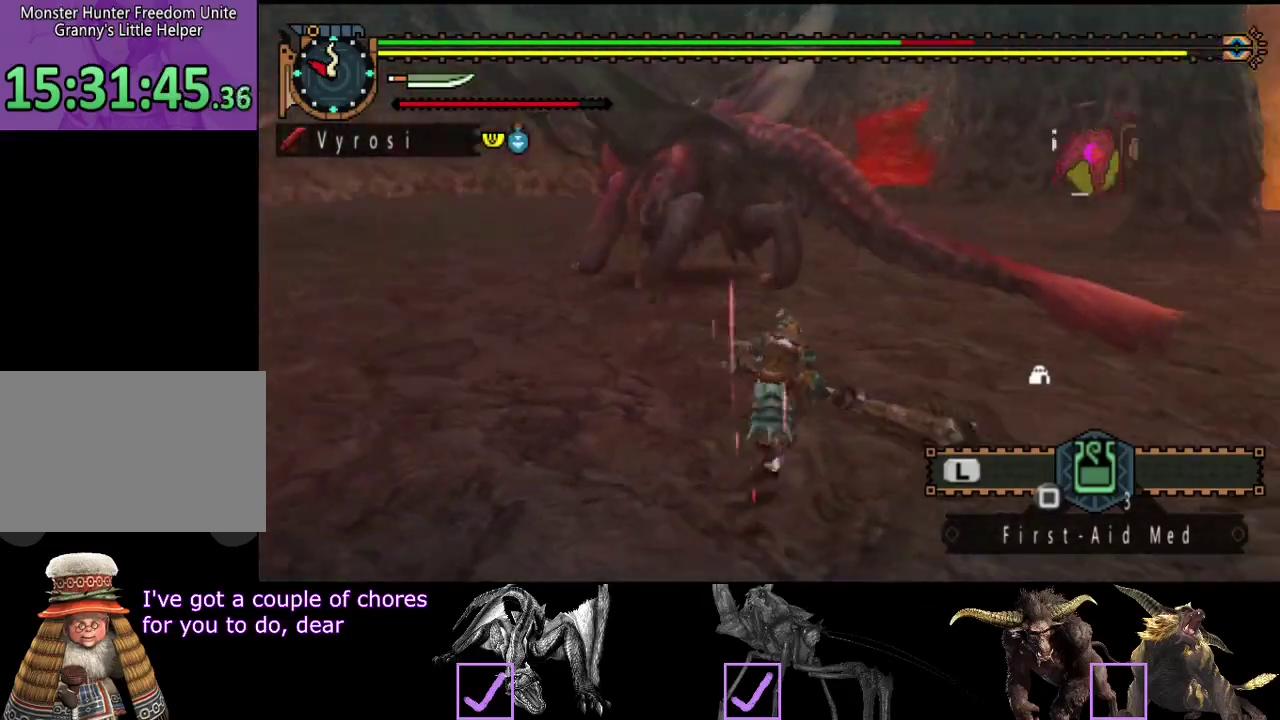
{"buttons": ["TRIANGLE"], "left_stick": "up", "right_stick": "center", "events": [[367, "TRIANGLE", "down"]]}
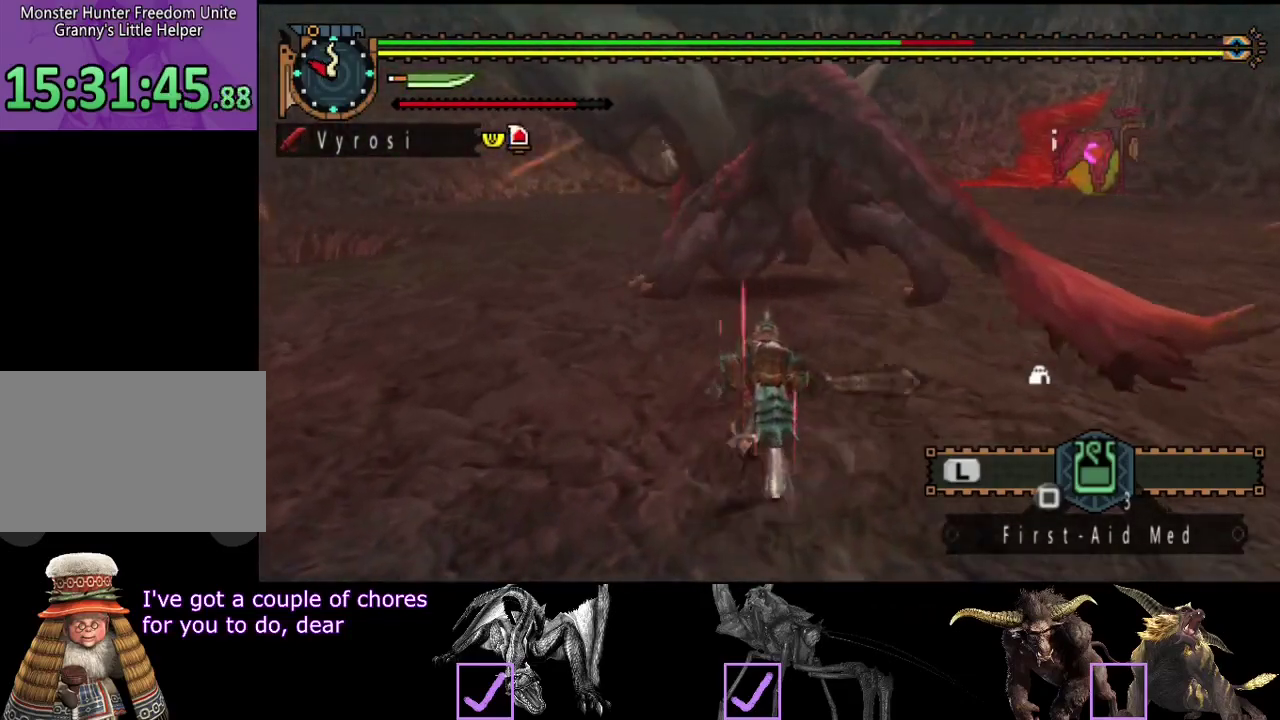
{"buttons": [], "left_stick": "center", "right_stick": "center", "events": [[67, "TRIANGLE", "up"], [483, "left_stick", "center"]]}
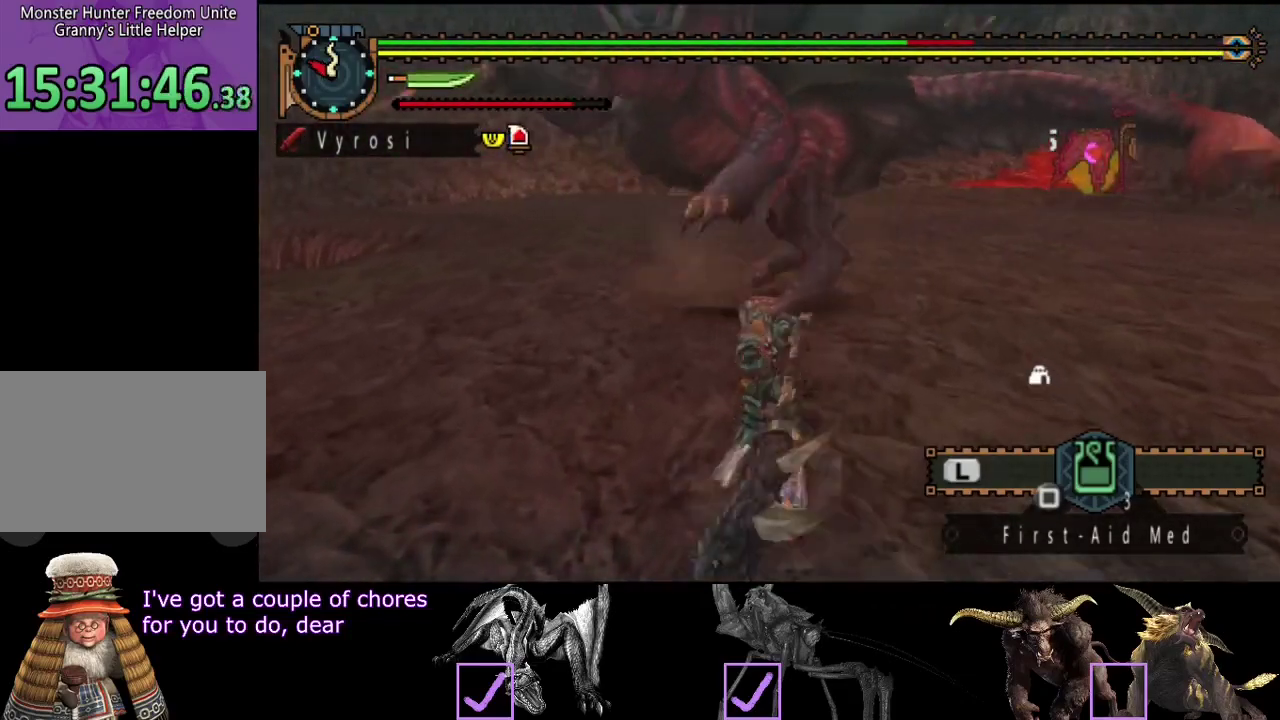
{"buttons": [], "left_stick": "right", "right_stick": "center", "events": [[250, "left_stick", "right"]]}
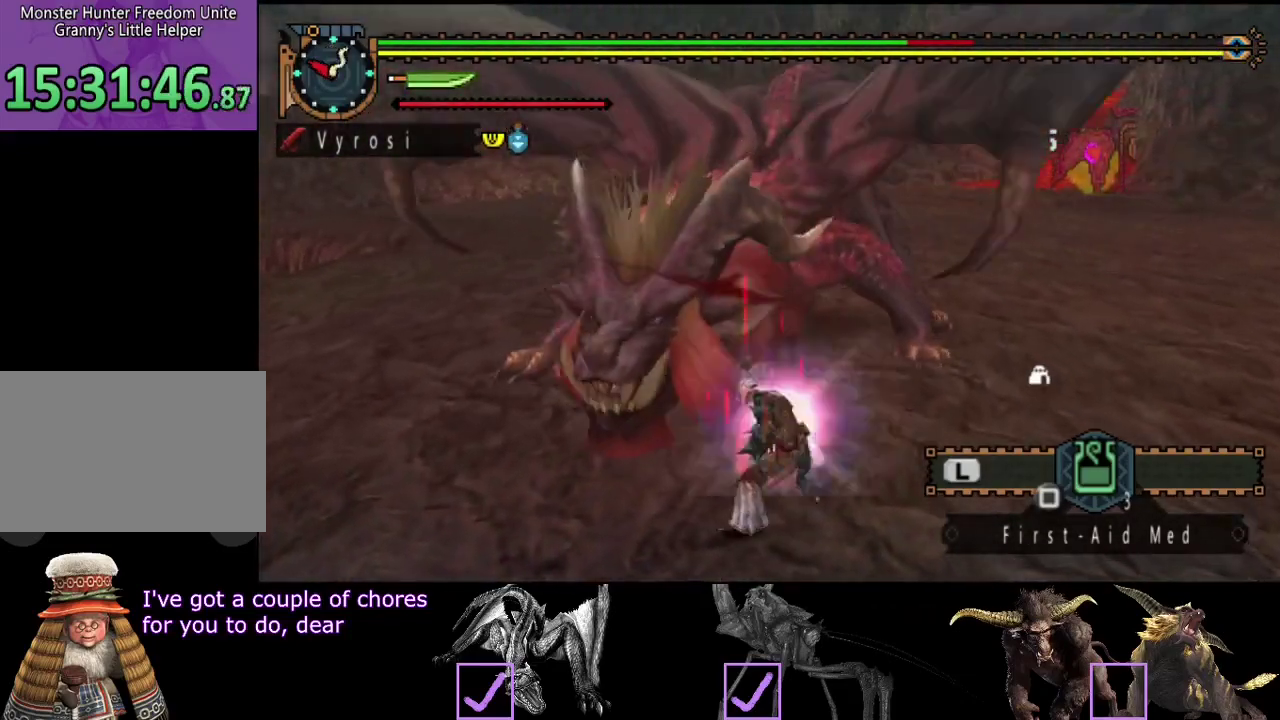
{"buttons": [], "left_stick": "right", "right_stick": "center", "events": []}
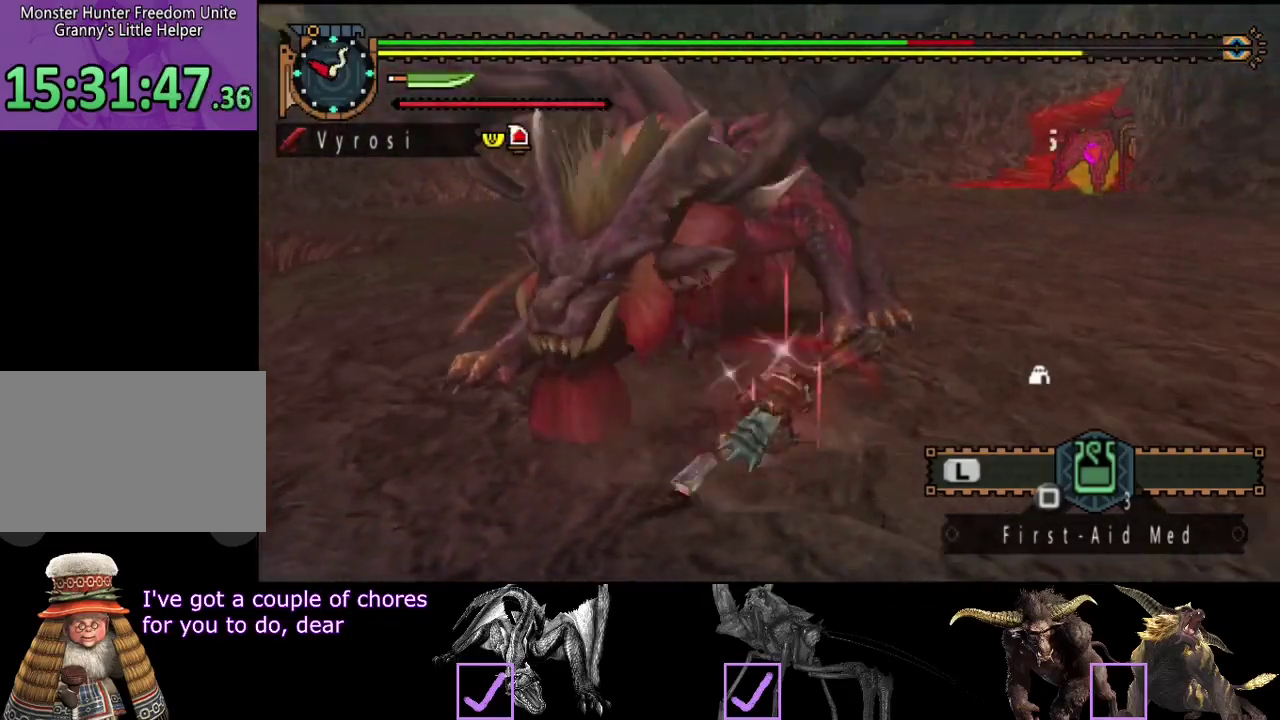
{"buttons": [], "left_stick": "center", "right_stick": "left", "events": [[233, "right_stick", "left"], [467, "left_stick", "center"]]}
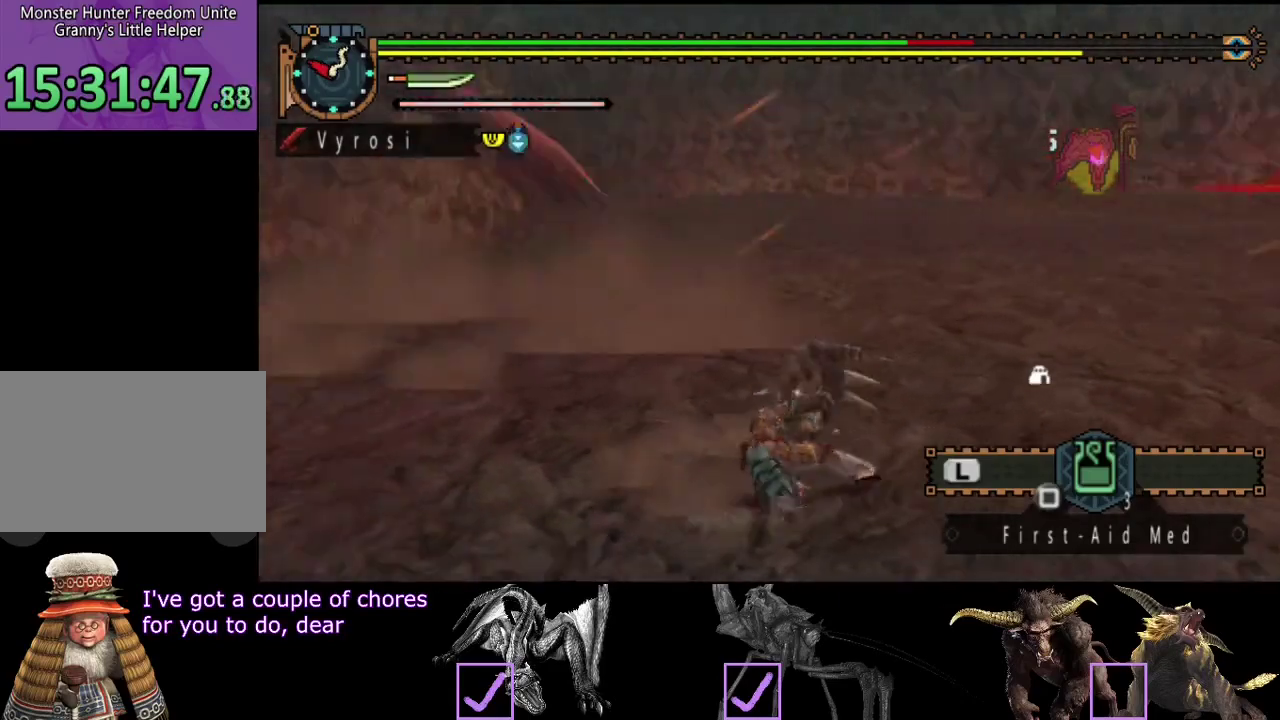
{"buttons": [], "left_stick": "up-left", "right_stick": "up-left"}
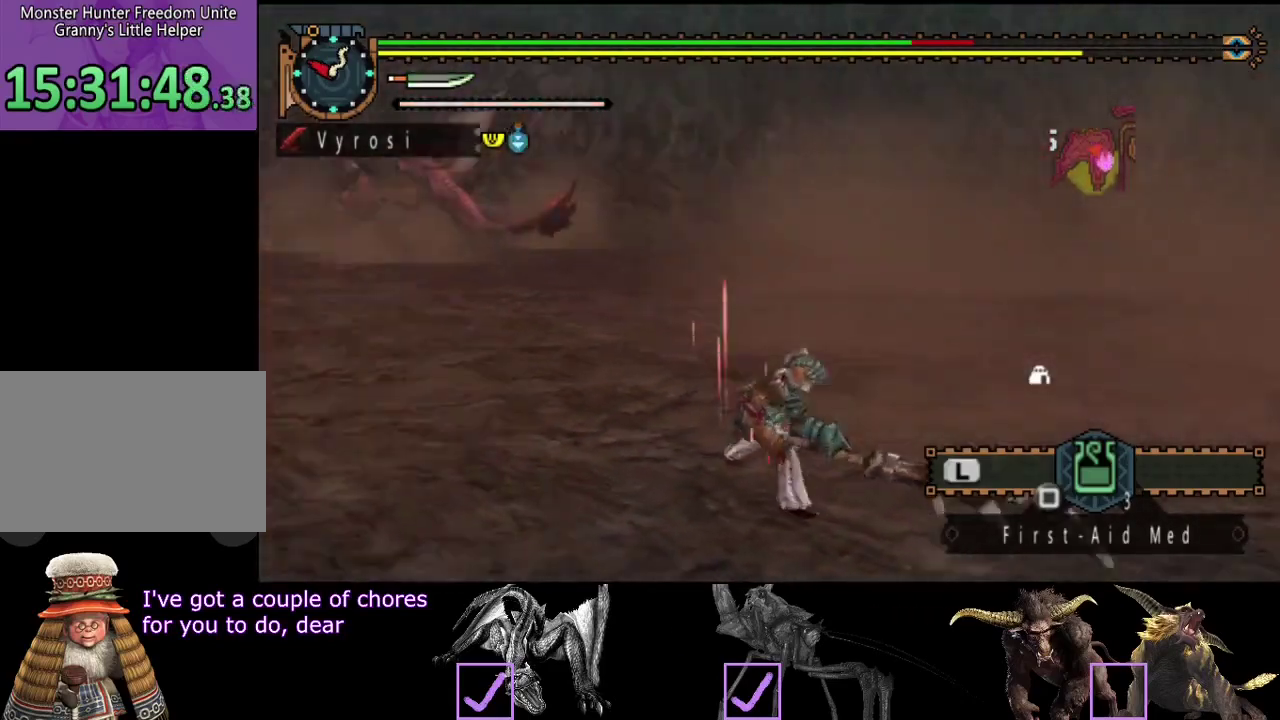
{"buttons": [], "left_stick": "center", "right_stick": "center"}
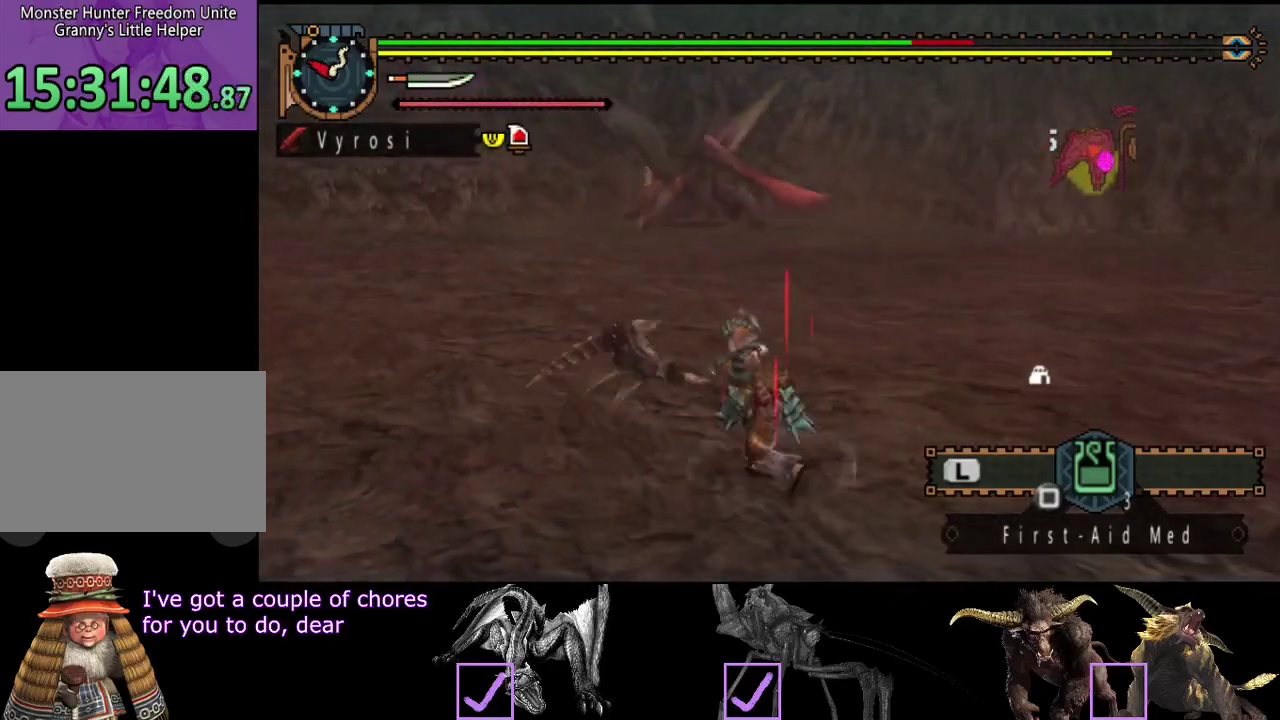
{"buttons": ["R2"], "left_stick": "center", "right_stick": "center", "events": [[17, "right_stick", "left"], [50, "R2", "down"], [150, "right_stick", "center"]]}
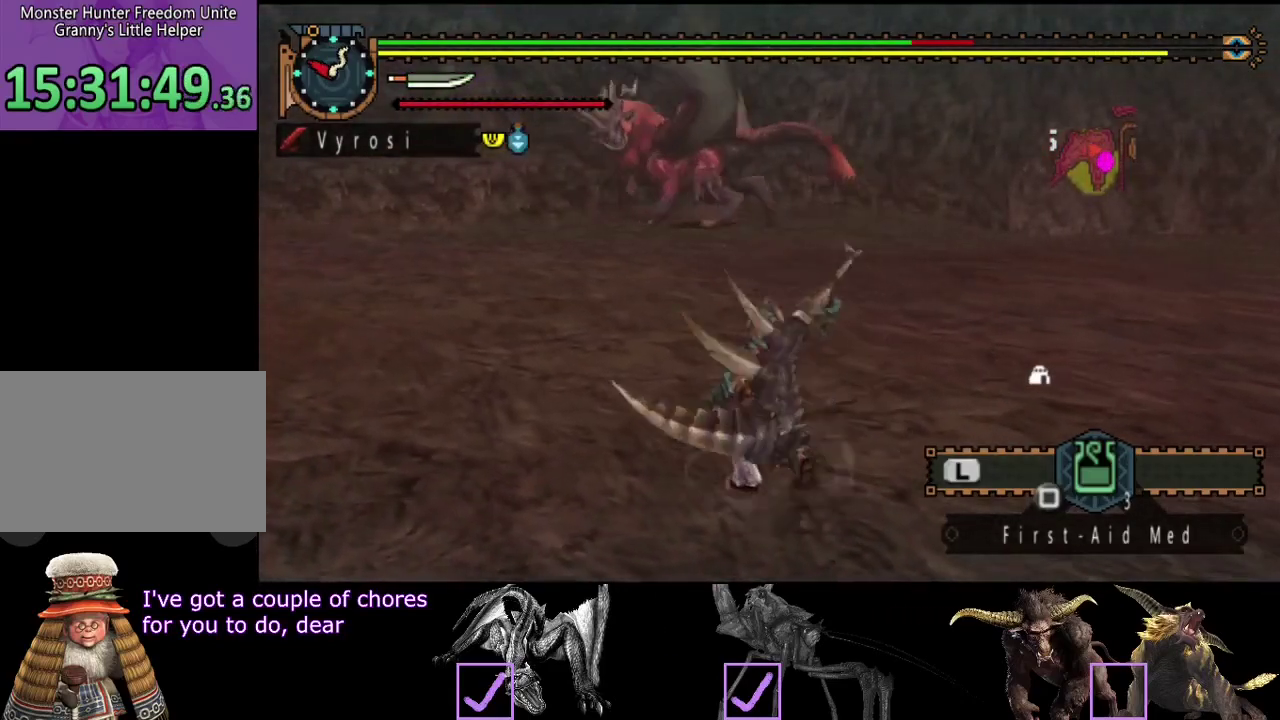
{"buttons": ["L2", "R2"], "left_stick": "up-left", "right_stick": "center", "events": [[50, "L2", "down"], [50, "left_stick", "up-left"]]}
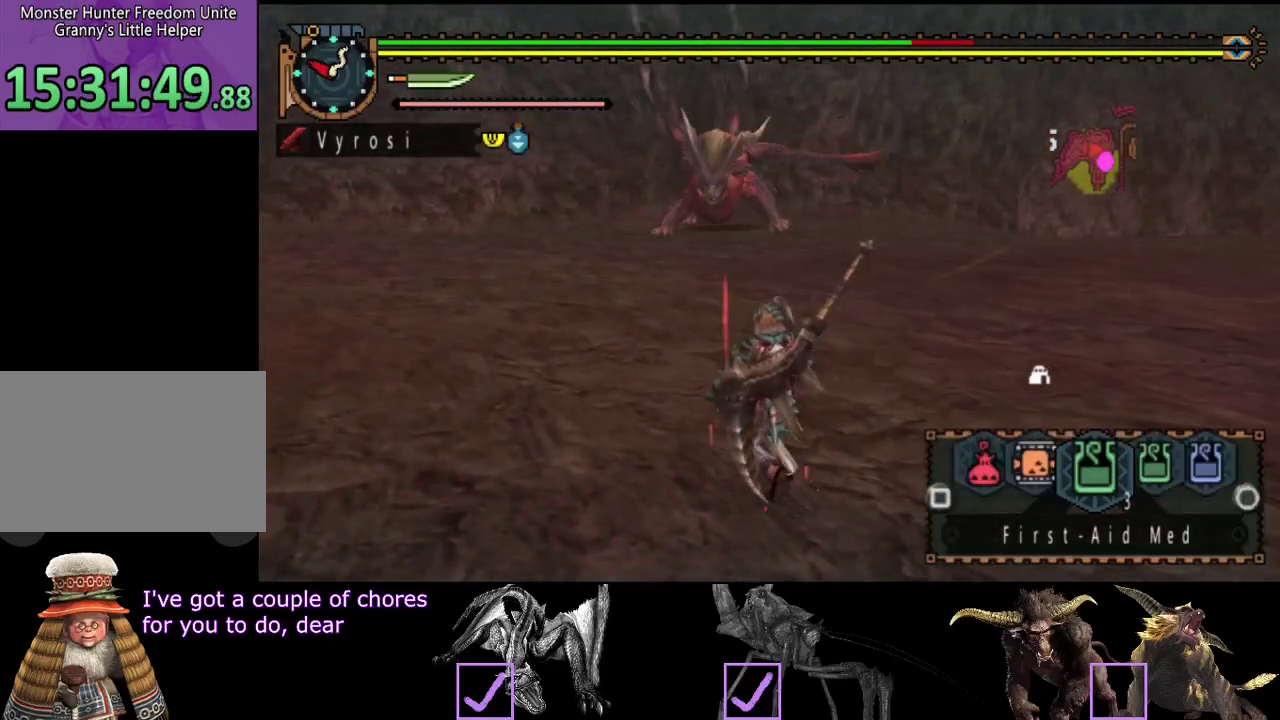
{"buttons": ["R2"], "left_stick": "up-left", "right_stick": "center", "events": [[300, "L2", "up"]]}